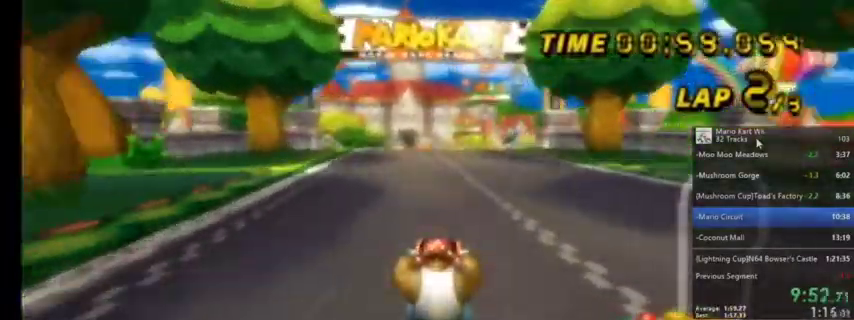
Gameplay with a controller (Nintendo layout); each line is a JSON object with the inputs held at the frame after it. "events" lists button and stick changes between this image and that frame as [ms after this image, input, new state], when the widget could be followed in between. Not read: L1 L3 R3.
{"buttons": ["A"], "left_stick": "center", "right_stick": "center", "events": []}
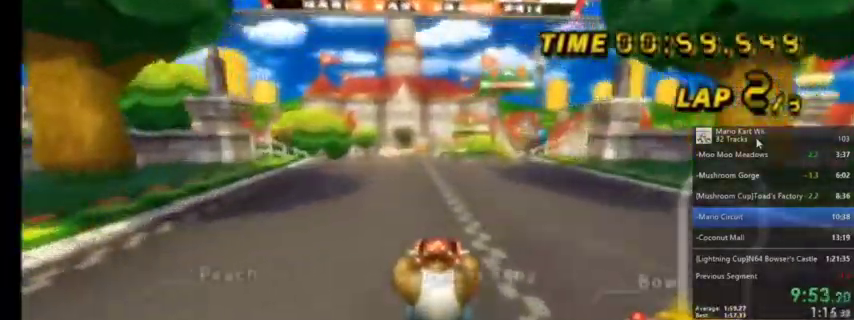
{"buttons": ["A"], "left_stick": "center", "right_stick": "center", "events": [[167, "DPAD_UP", "down"], [267, "DPAD_UP", "up"], [401, "DPAD_UP", "down"], [468, "DPAD_UP", "up"]]}
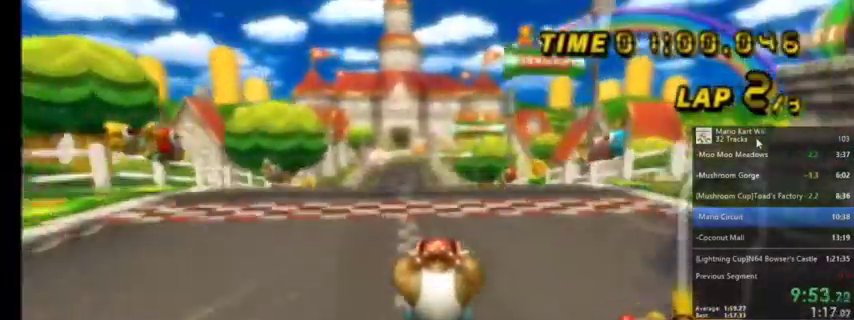
{"buttons": ["A", "DPAD_UP"], "left_stick": "center", "right_stick": "center", "events": [[67, "DPAD_UP", "down"], [200, "DPAD_UP", "up"], [300, "DPAD_UP", "down"], [434, "DPAD_UP", "up"], [500, "DPAD_UP", "down"]]}
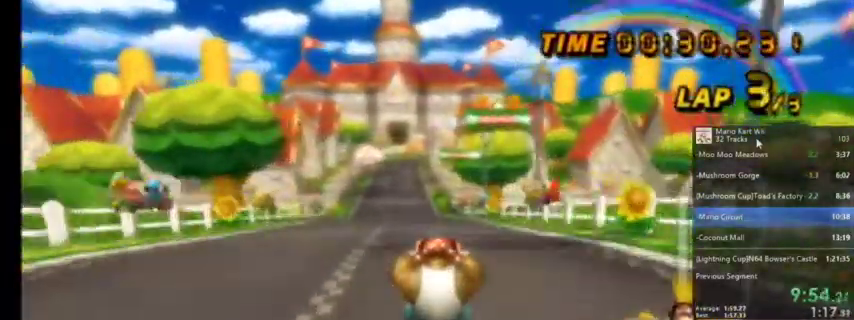
{"buttons": ["A"], "left_stick": "center", "right_stick": "center", "events": [[167, "DPAD_UP", "up"], [334, "left_stick", "left"], [468, "left_stick", "center"]]}
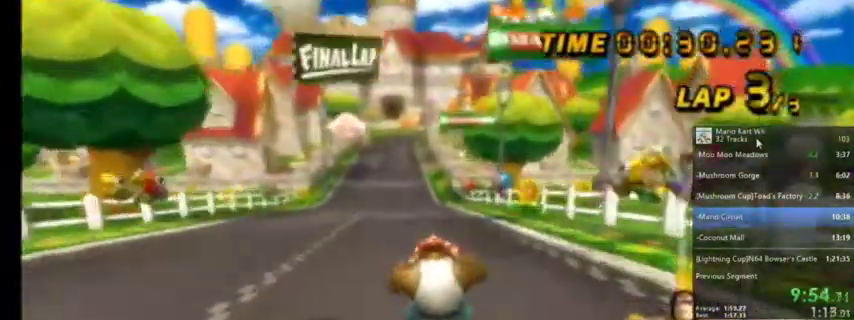
{"buttons": ["A"], "left_stick": "left", "right_stick": "center", "events": [[400, "left_stick", "left"]]}
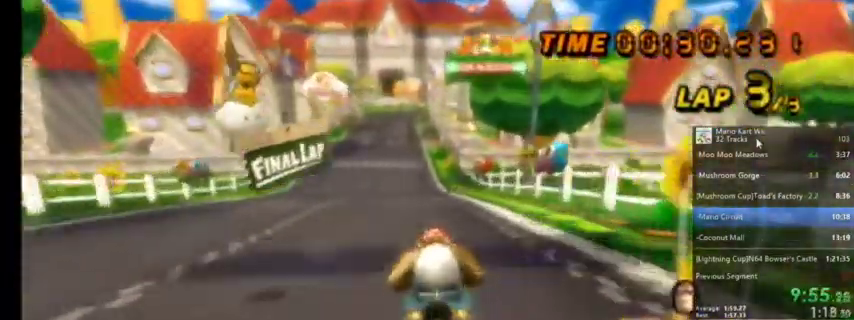
{"buttons": ["A"], "left_stick": "center", "right_stick": "center", "events": [[34, "left_stick", "center"], [201, "DPAD_UP", "down"], [267, "DPAD_UP", "up"]]}
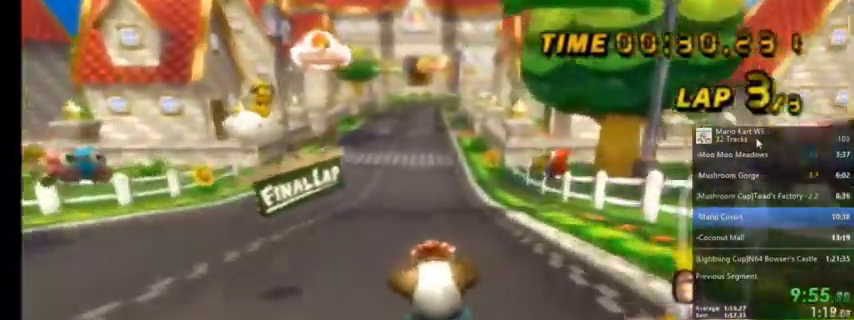
{"buttons": ["A"], "left_stick": "center", "right_stick": "center", "events": [[33, "left_stick", "right"], [167, "left_stick", "center"]]}
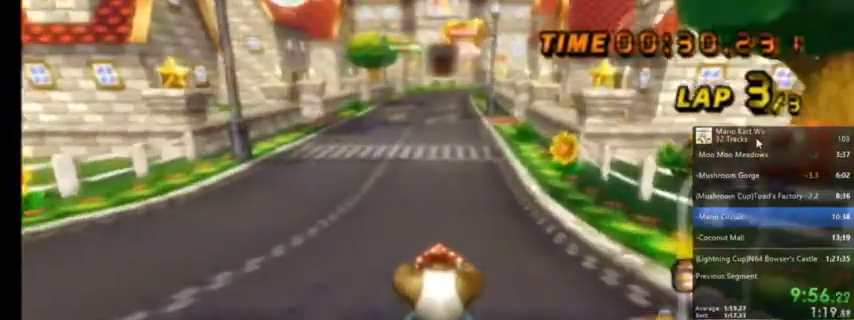
{"buttons": ["A"], "left_stick": "center", "right_stick": "center", "events": []}
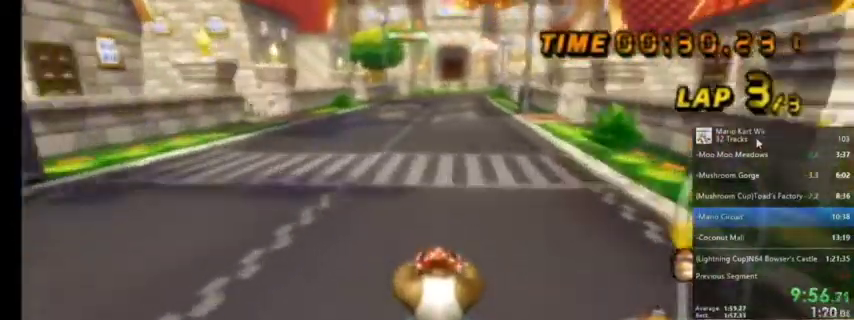
{"buttons": ["A"], "left_stick": "center", "right_stick": "center", "events": []}
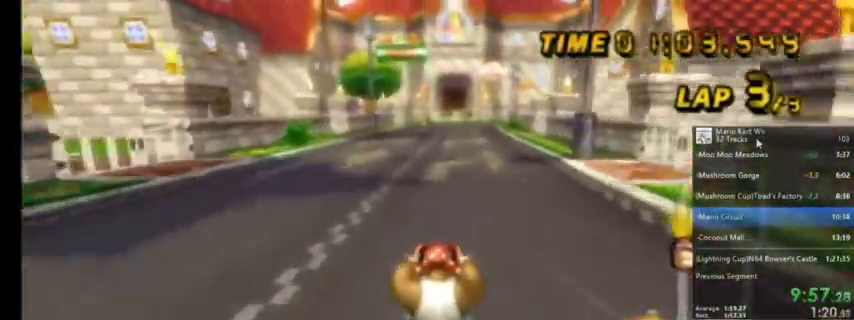
{"buttons": ["A"], "left_stick": "center", "right_stick": "center", "events": []}
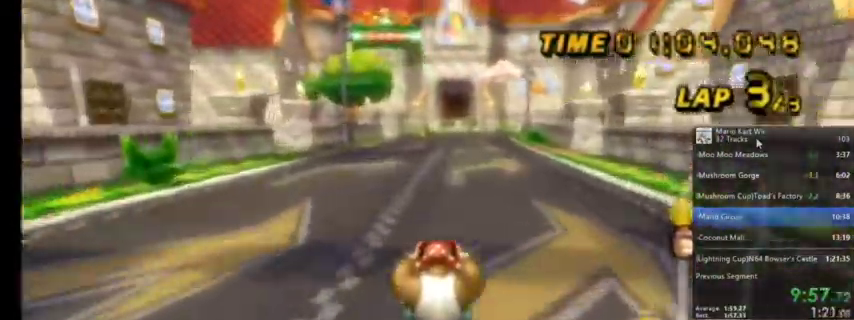
{"buttons": ["A"], "left_stick": "center", "right_stick": "center", "events": []}
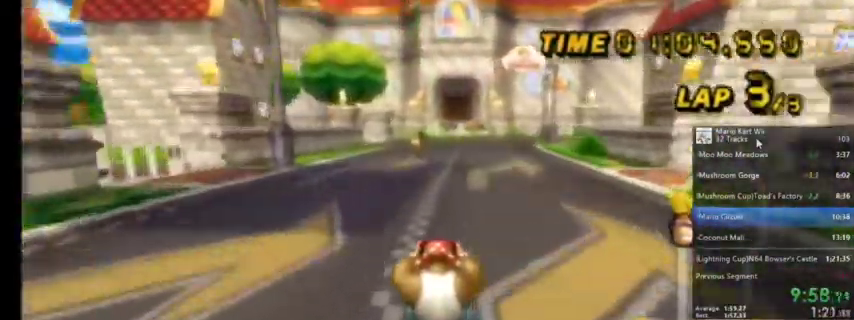
{"buttons": ["A", "R1"], "left_stick": "up-right", "right_stick": "center", "events": [[301, "R1", "down"], [401, "left_stick", "up-right"]]}
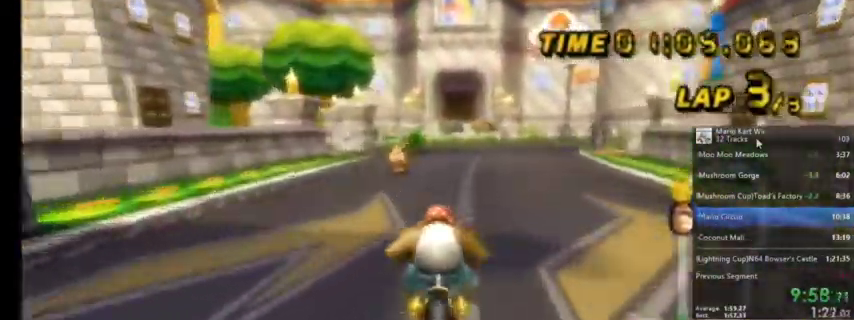
{"buttons": ["A", "R1"], "left_stick": "up-left", "right_stick": "center", "events": [[300, "left_stick", "up-left"]]}
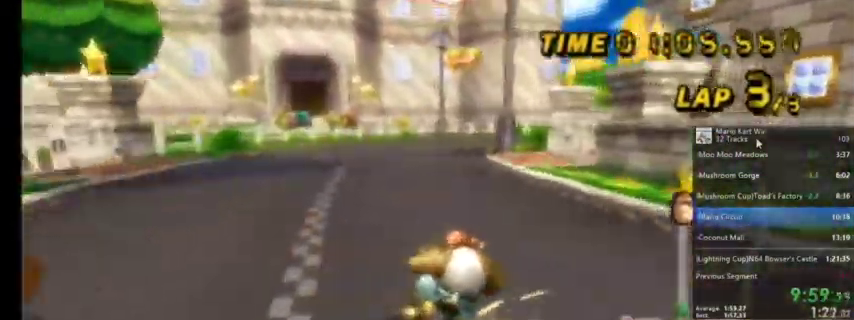
{"buttons": ["A", "R1"], "left_stick": "up-left", "right_stick": "center", "events": []}
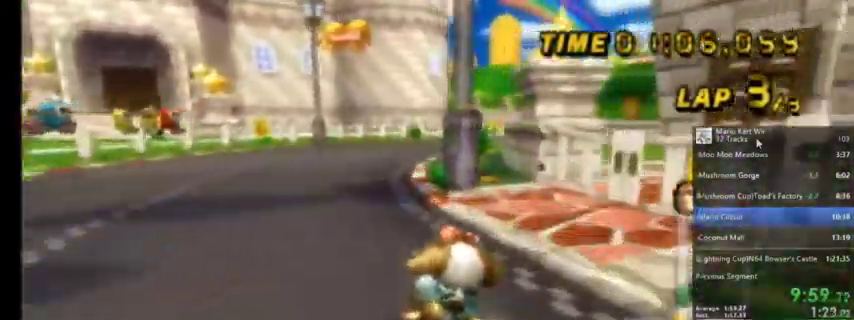
{"buttons": ["A", "R1"], "left_stick": "up-right", "right_stick": "center", "events": [[434, "left_stick", "up-right"]]}
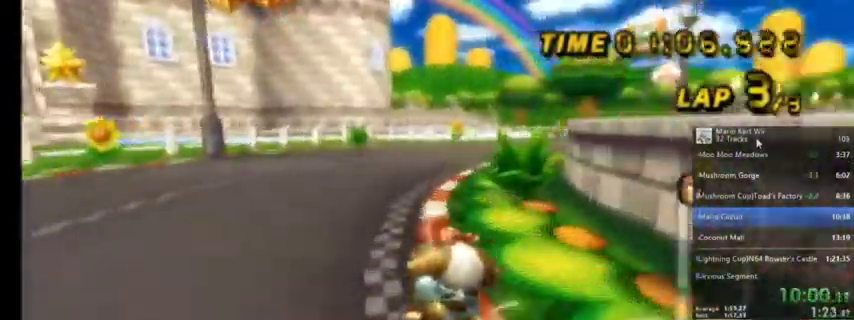
{"buttons": ["A", "R1"], "left_stick": "up-right", "right_stick": "center", "events": []}
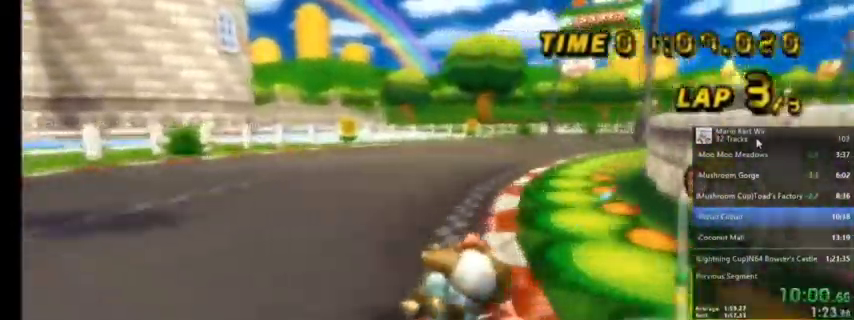
{"buttons": ["A"], "left_stick": "center", "right_stick": "center", "events": [[33, "left_stick", "center"], [133, "DPAD_LEFT", "down"], [133, "DPAD_UP", "down"], [133, "R1", "up"], [200, "DPAD_LEFT", "up"], [300, "DPAD_UP", "up"]]}
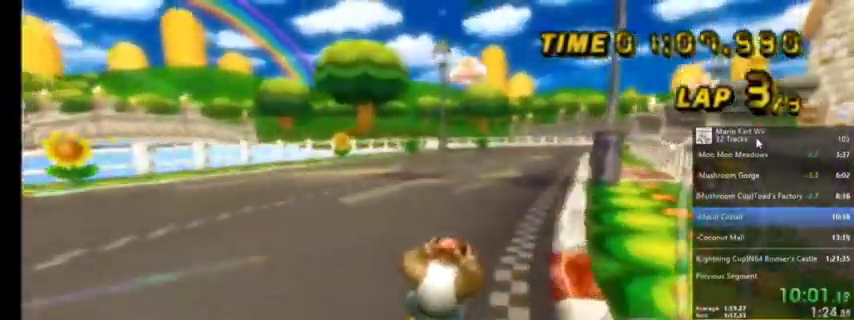
{"buttons": ["A"], "left_stick": "center", "right_stick": "center", "events": []}
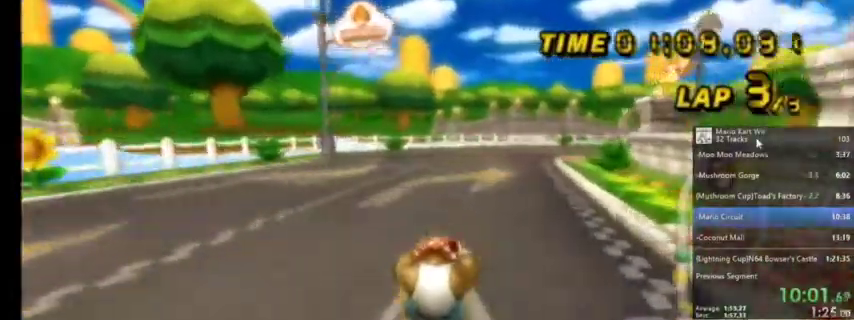
{"buttons": ["A", "R1"], "left_stick": "up-right", "right_stick": "center", "events": [[66, "R1", "down"], [200, "left_stick", "up-right"]]}
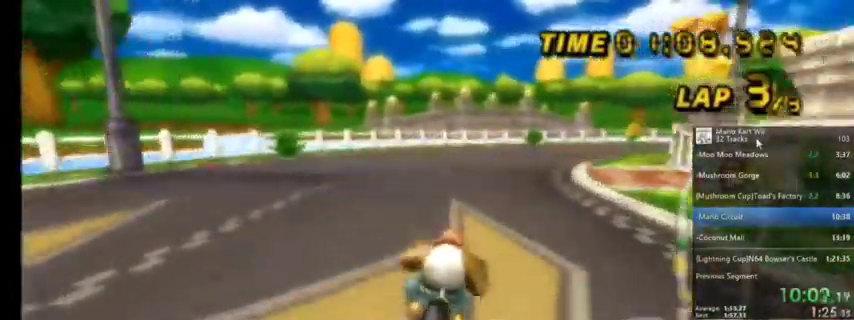
{"buttons": ["A", "R1"], "left_stick": "up-right", "right_stick": "center", "events": [[134, "left_stick", "up-left"], [467, "left_stick", "up-right"]]}
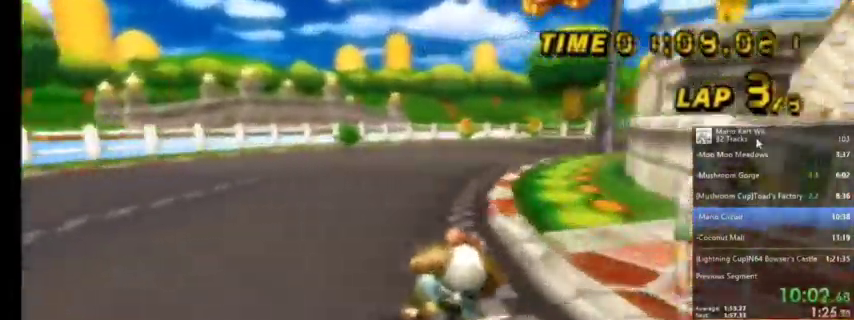
{"buttons": ["A", "R1"], "left_stick": "up-right", "right_stick": "center", "events": []}
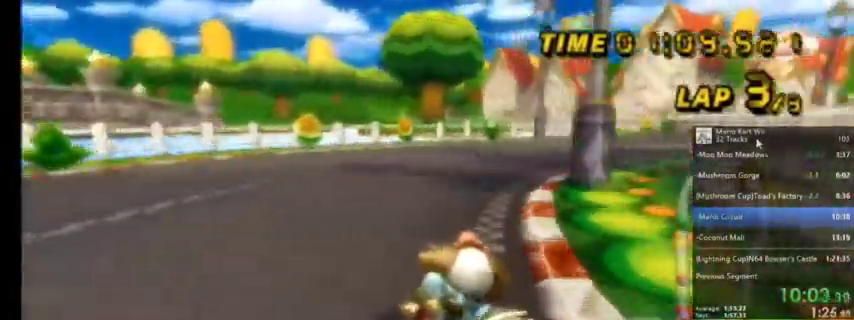
{"buttons": ["A"], "left_stick": "center", "right_stick": "center", "events": [[267, "R1", "up"], [267, "left_stick", "center"], [334, "DPAD_UP", "down"], [434, "DPAD_UP", "up"]]}
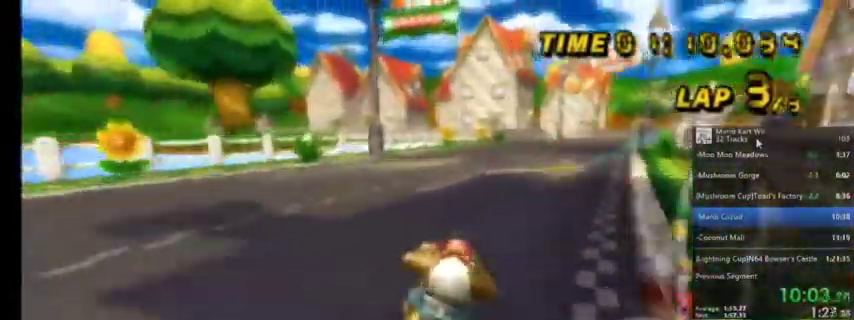
{"buttons": ["A", "R1"], "left_stick": "center", "right_stick": "center", "events": [[433, "R1", "down"]]}
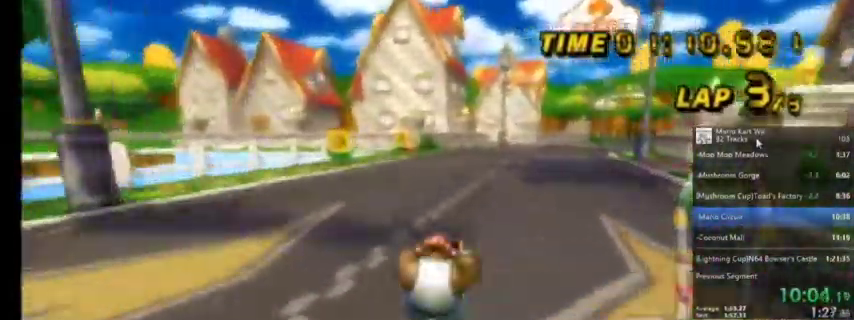
{"buttons": ["A", "R1"], "left_stick": "left", "right_stick": "center", "events": [[100, "left_stick", "up-right"], [300, "left_stick", "left"]]}
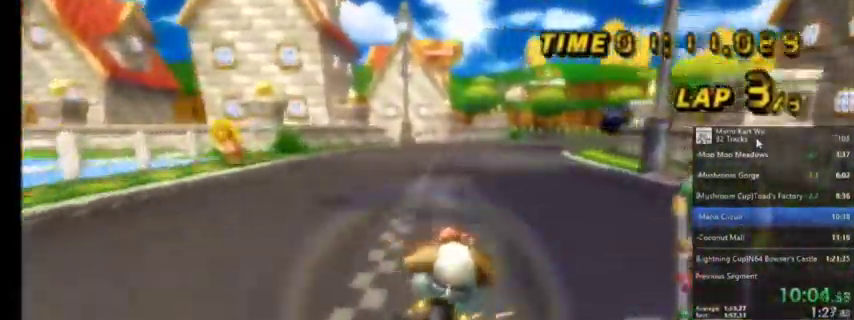
{"buttons": ["A", "R1"], "left_stick": "left", "right_stick": "center", "events": []}
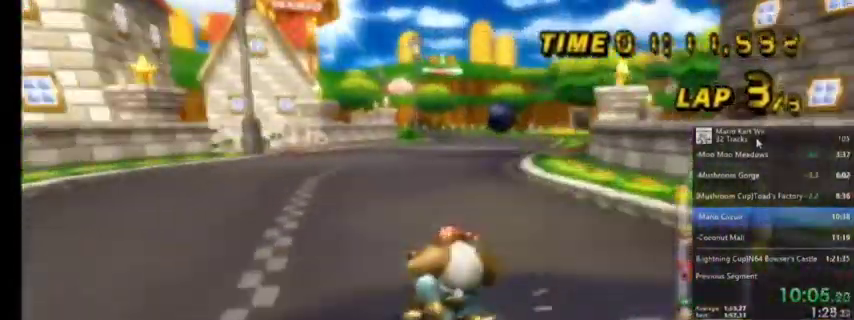
{"buttons": ["A", "R1"], "left_stick": "left", "right_stick": "center", "events": []}
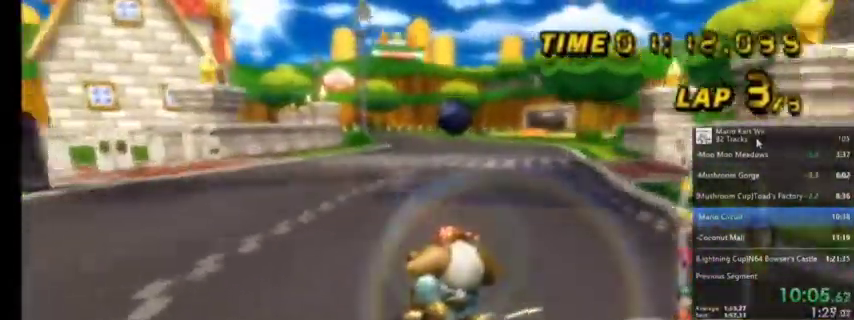
{"buttons": ["A", "R1"], "left_stick": "up-right", "right_stick": "center", "events": [[300, "left_stick", "up-right"]]}
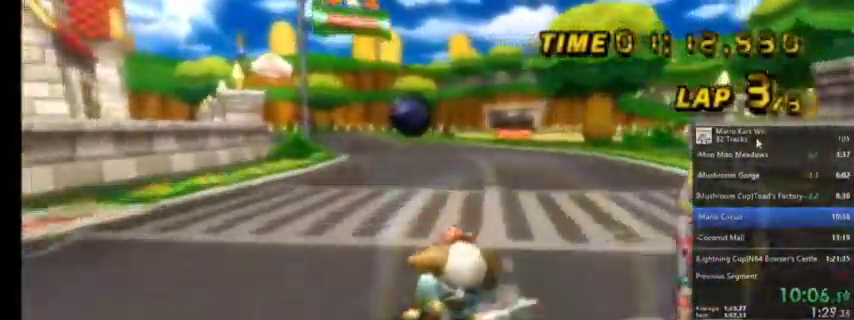
{"buttons": ["A", "R1"], "left_stick": "up-left", "right_stick": "center", "events": [[100, "left_stick", "up-left"], [267, "R1", "up"], [334, "R1", "down"]]}